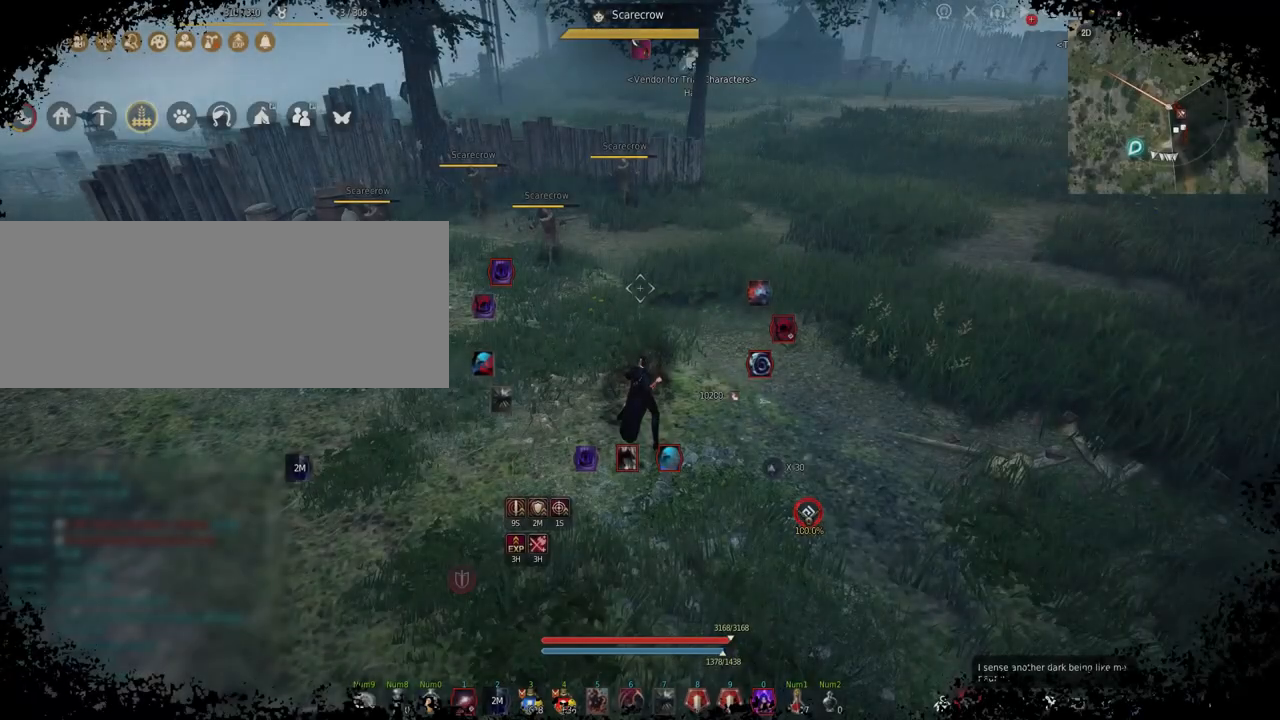
Gameplay with keyboard and mouse; each line is a JSON object with the keys and mouse buttons held at the frame after it. "events" lists presses ("down") and releases ("up") of "a", "c", "d", "e", "f", "q", "s", "shift", "space", "tab", "w", "mouse_left" and "mouse_right" between this image and that frame as [ms after this image, input, new state], when the widget could be followed in between. "mouse_left", "mouse_right" = the "left", "right" buttons of the "mouse" list. No other keys are recorded. Mouse movement is not recorded.
{"keys": [], "mouse": [], "events": []}
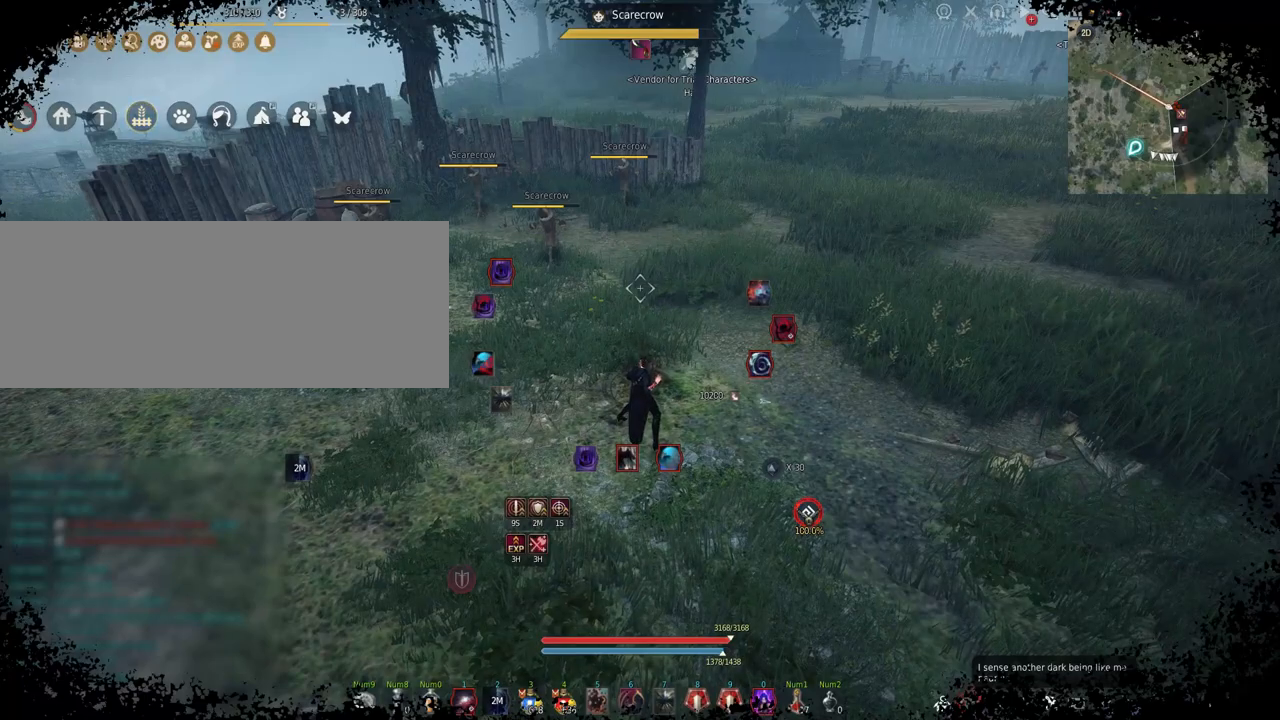
{"keys": [], "mouse": [], "events": []}
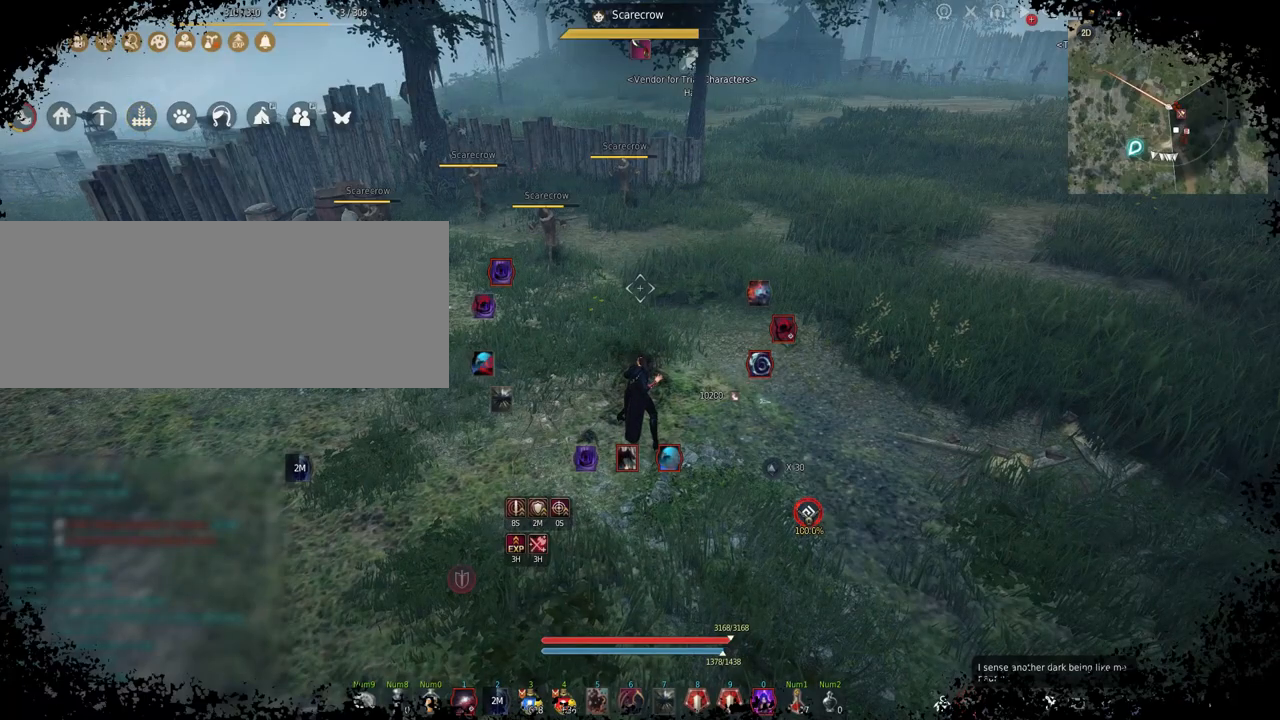
{"keys": [], "mouse": [], "events": []}
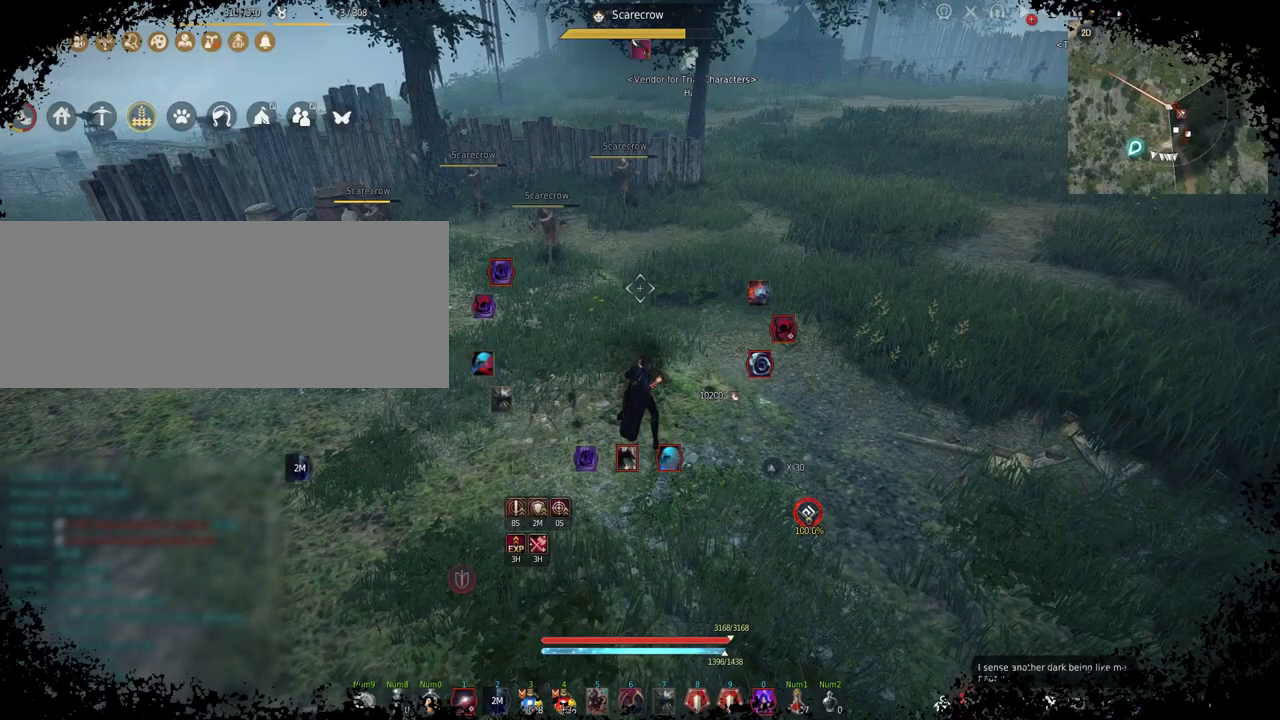
{"keys": [], "mouse": [], "events": []}
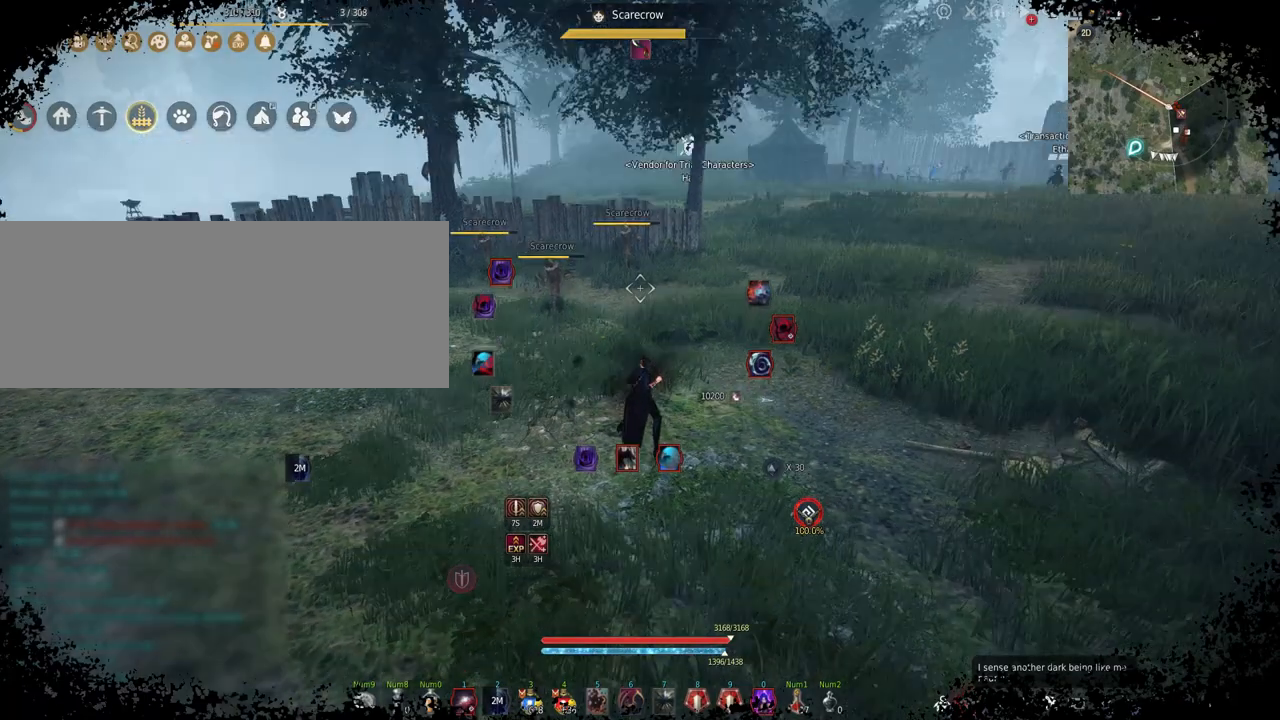
{"keys": ["a"], "mouse": [], "events": [[500, "a", "down"]]}
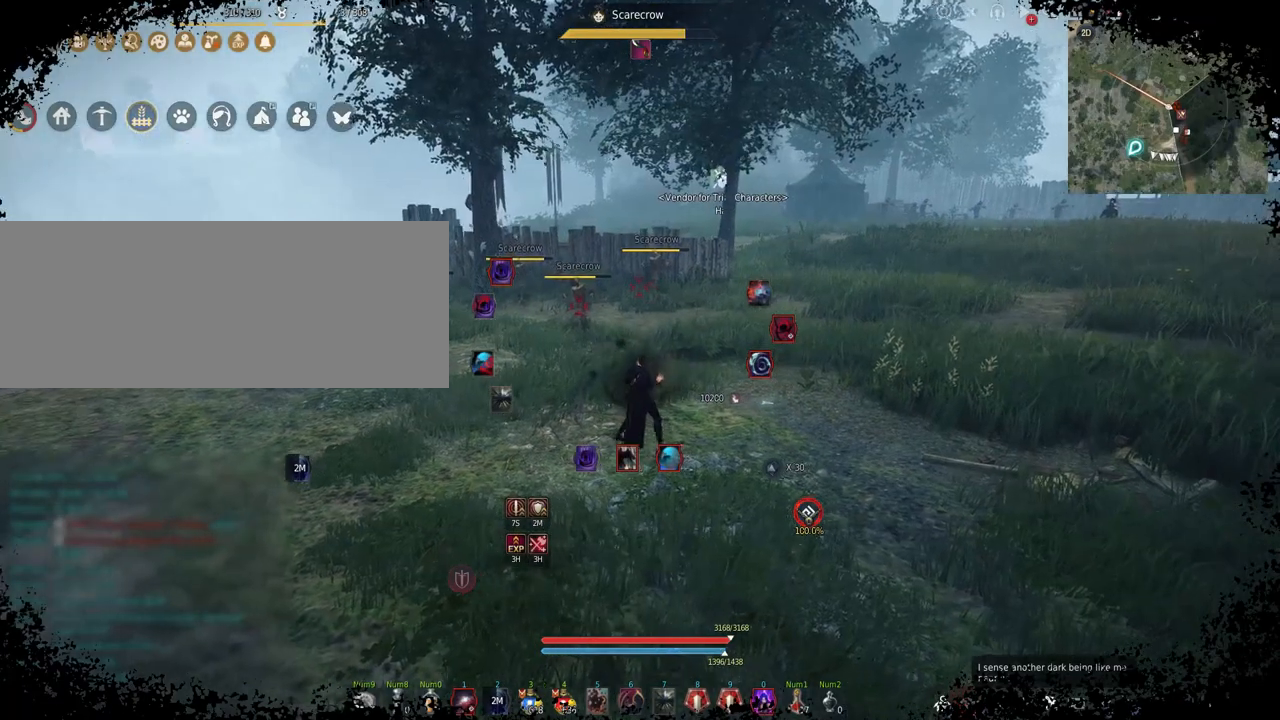
{"keys": [], "mouse": [], "events": [[100, "mouse_right", "down"], [200, "mouse_right", "up"], [233, "a", "up"]]}
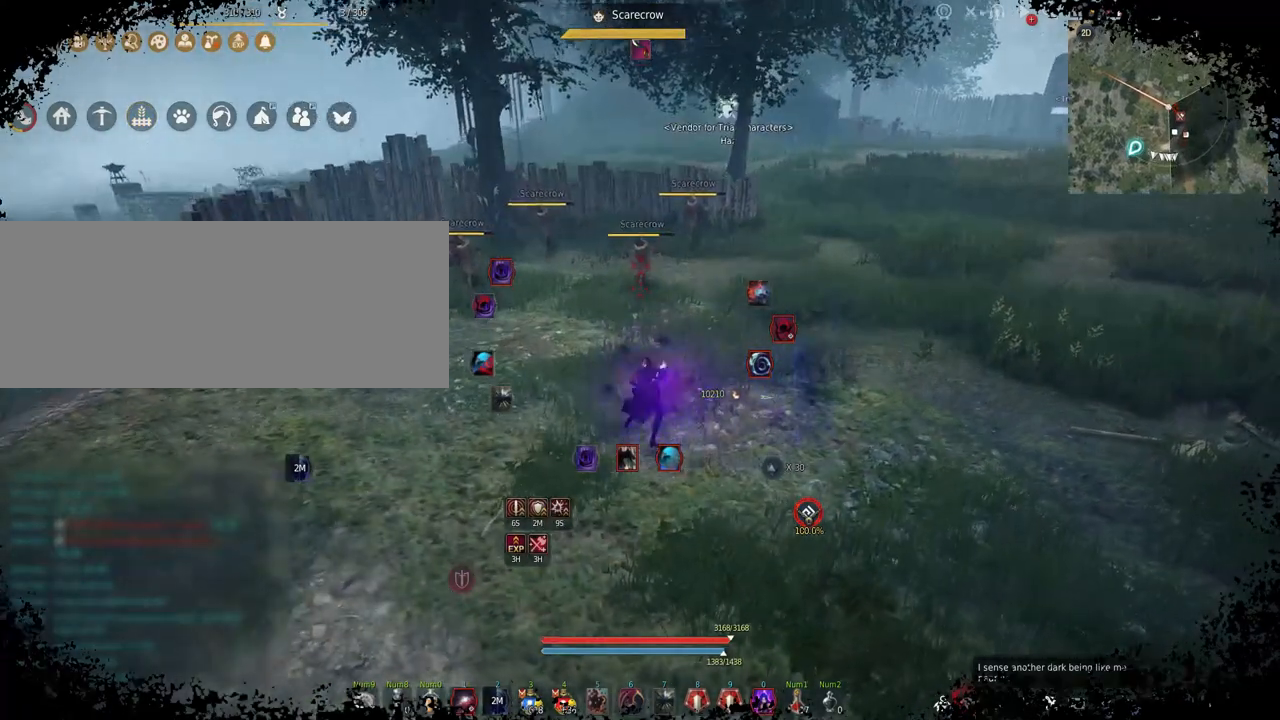
{"keys": [], "mouse": [], "events": [[100, "shift", "down"], [150, "mouse_left", "down"], [267, "mouse_left", "up"], [267, "shift", "up"]]}
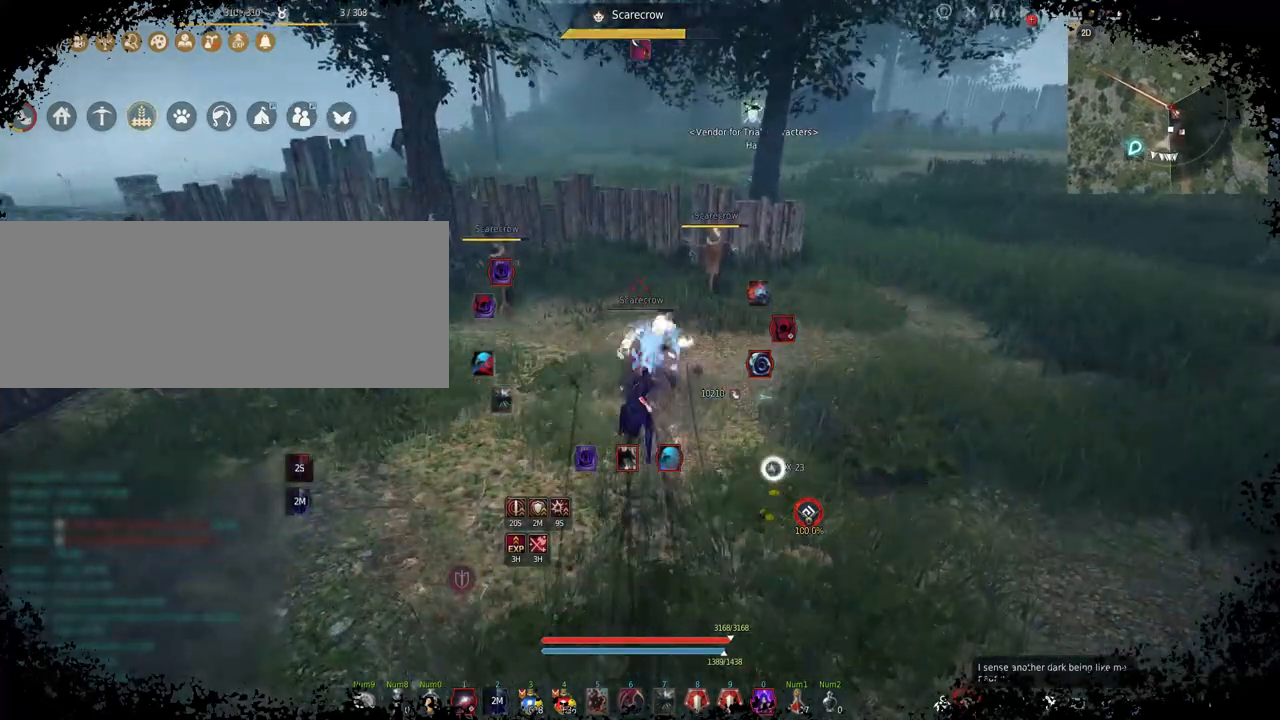
{"keys": ["f", "s"], "mouse": ["left", "right"], "events": [[33, "s", "down"], [183, "mouse_right", "down"], [350, "mouse_left", "down"], [400, "f", "down"]]}
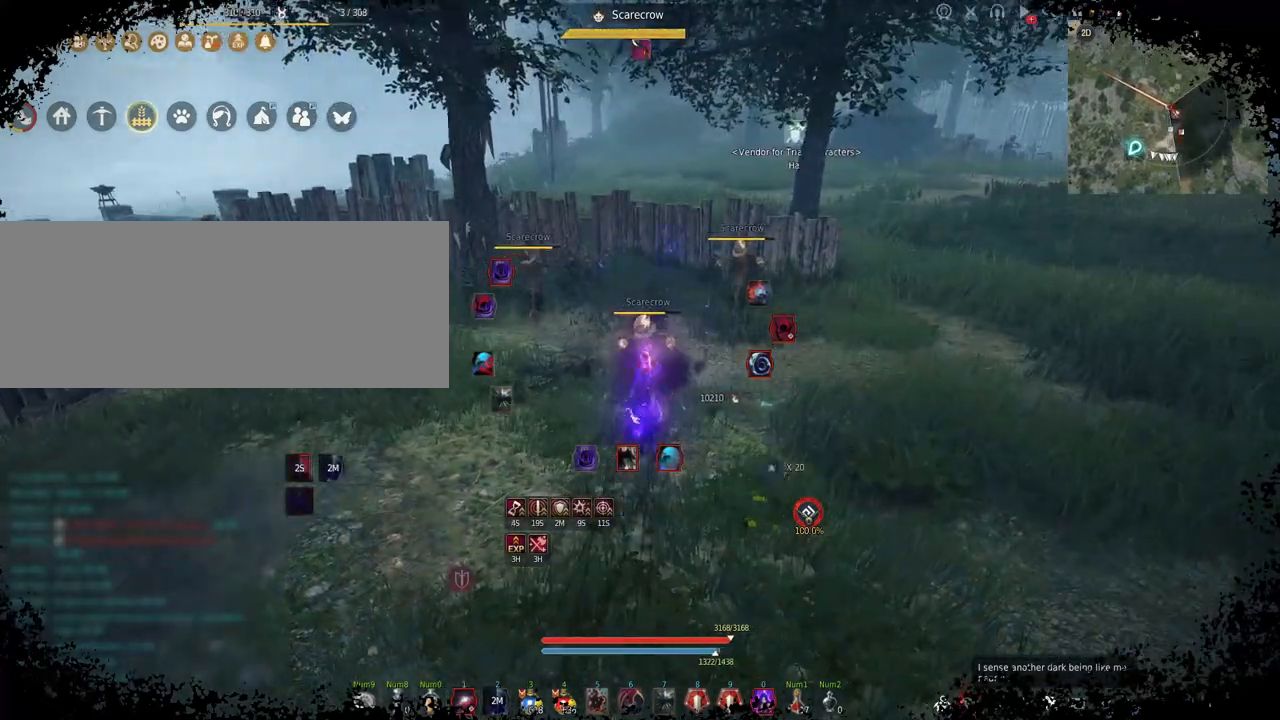
{"keys": [], "mouse": [], "events": [[167, "s", "up"], [200, "f", "up"], [283, "mouse_left", "up"], [300, "mouse_right", "up"]]}
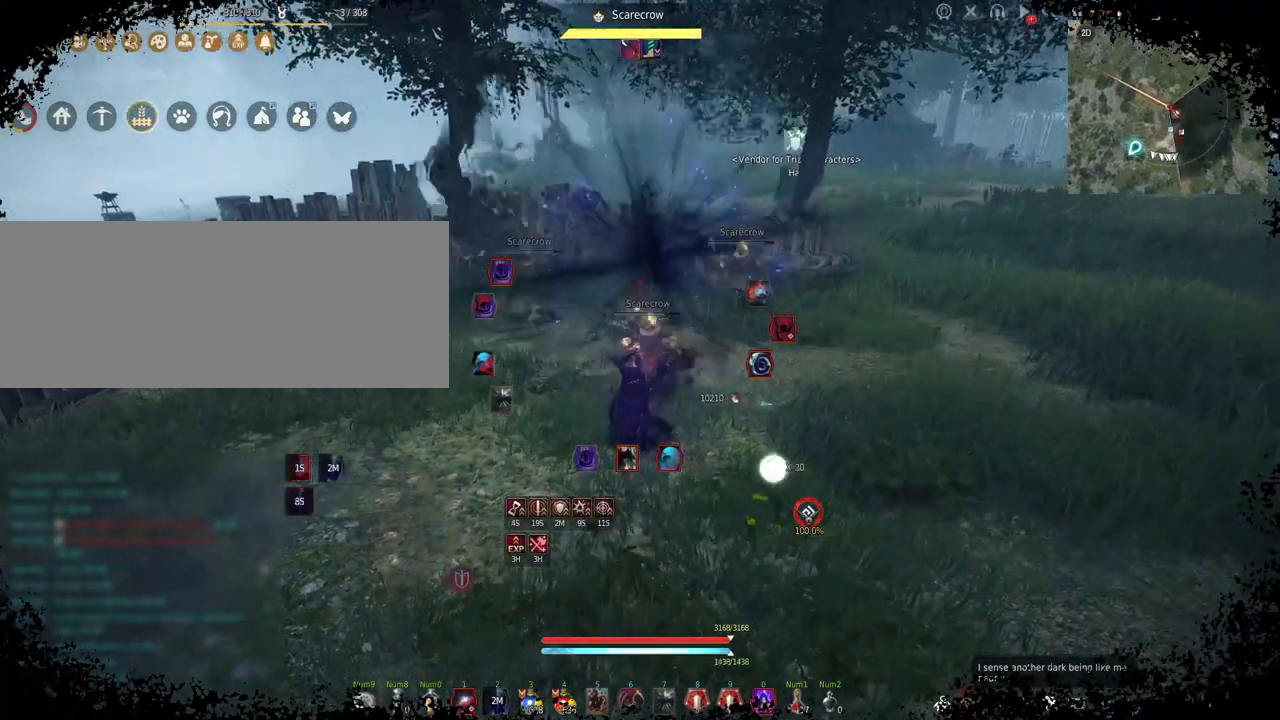
{"keys": [], "mouse": [], "events": [[83, "w", "down"], [117, "mouse_left", "down"], [383, "mouse_left", "up"], [383, "w", "up"]]}
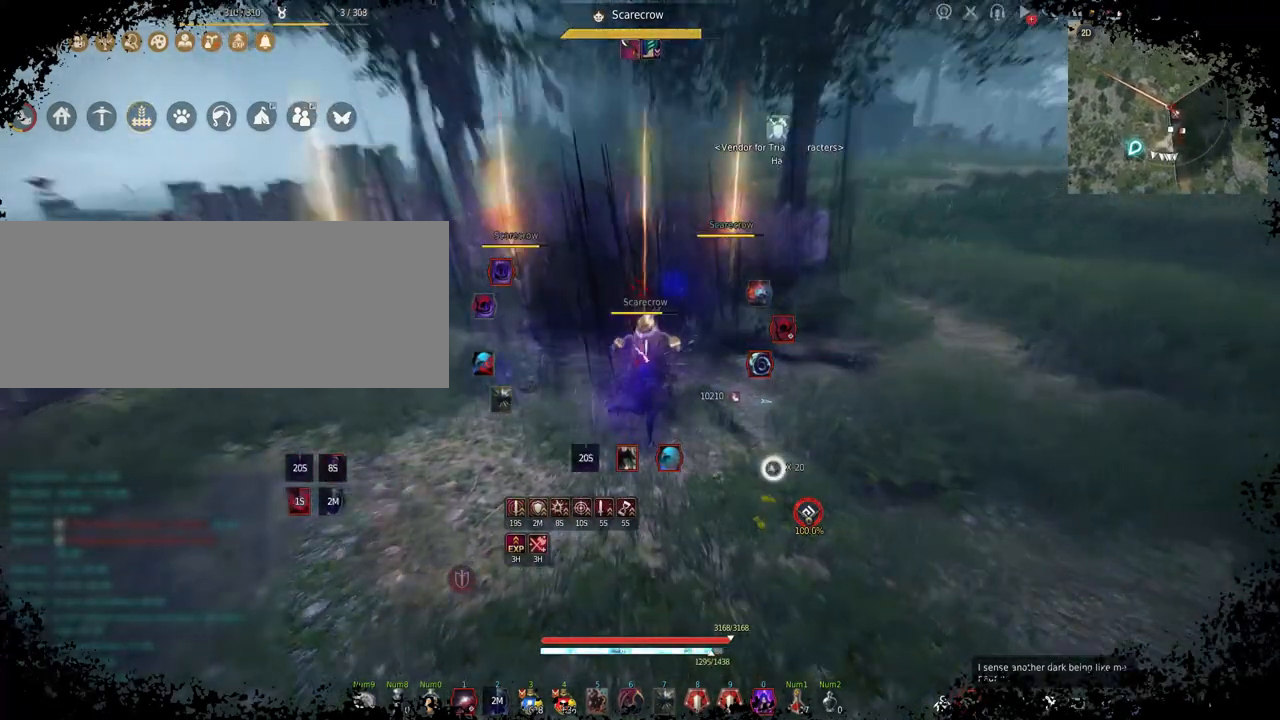
{"keys": ["shift"], "mouse": ["left"], "events": [[417, "shift", "down"], [433, "mouse_left", "down"]]}
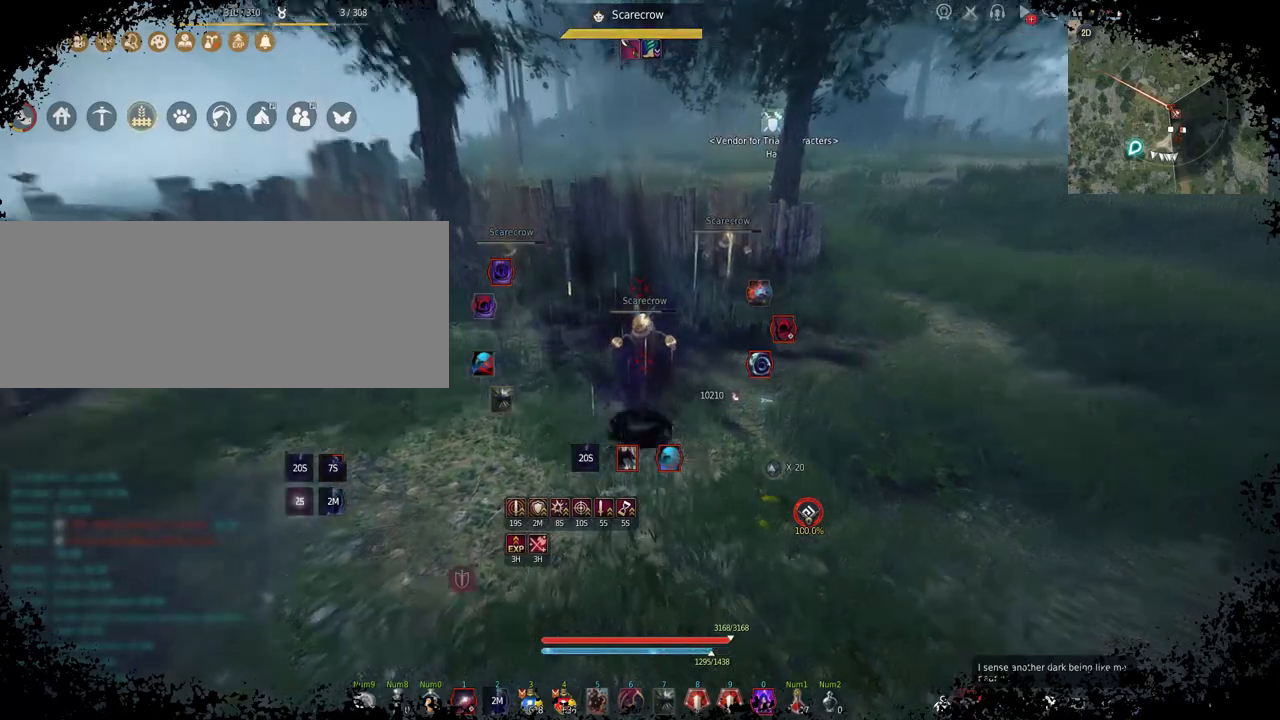
{"keys": ["c"], "mouse": [], "events": [[117, "shift", "up"], [150, "mouse_left", "up"], [250, "c", "down"]]}
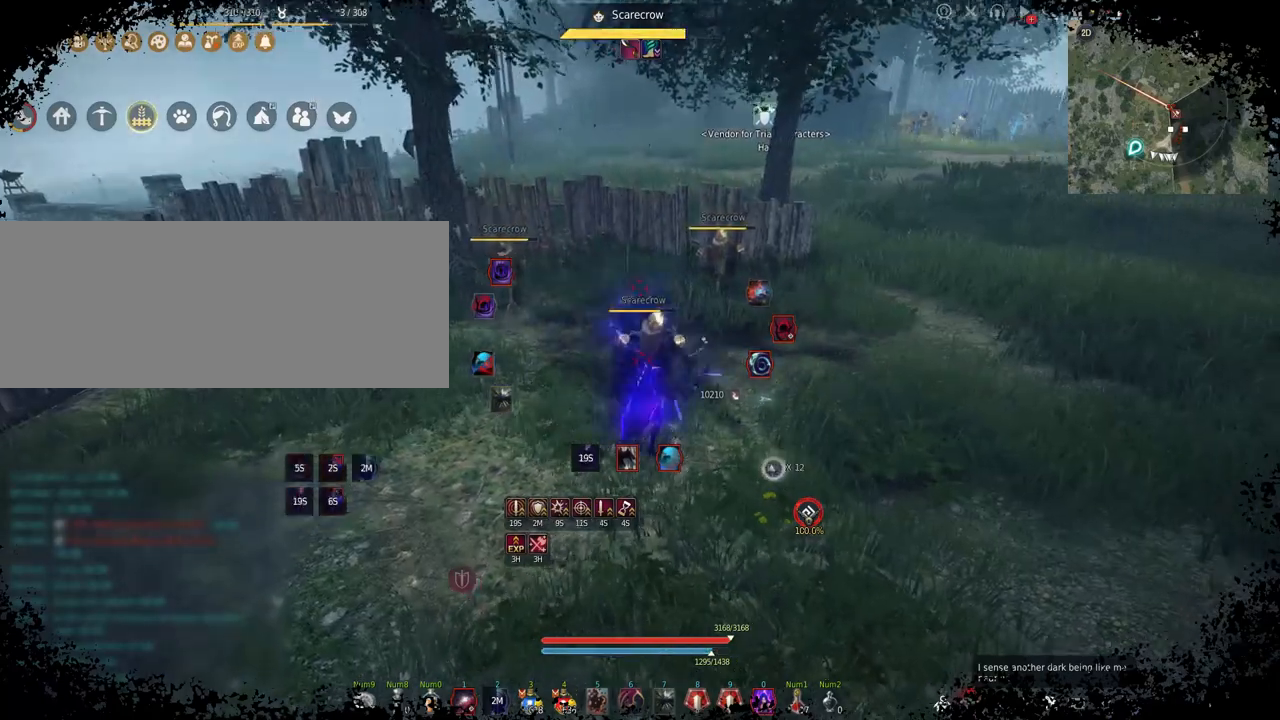
{"keys": [], "mouse": ["left"], "events": [[367, "mouse_left", "down"], [417, "c", "up"]]}
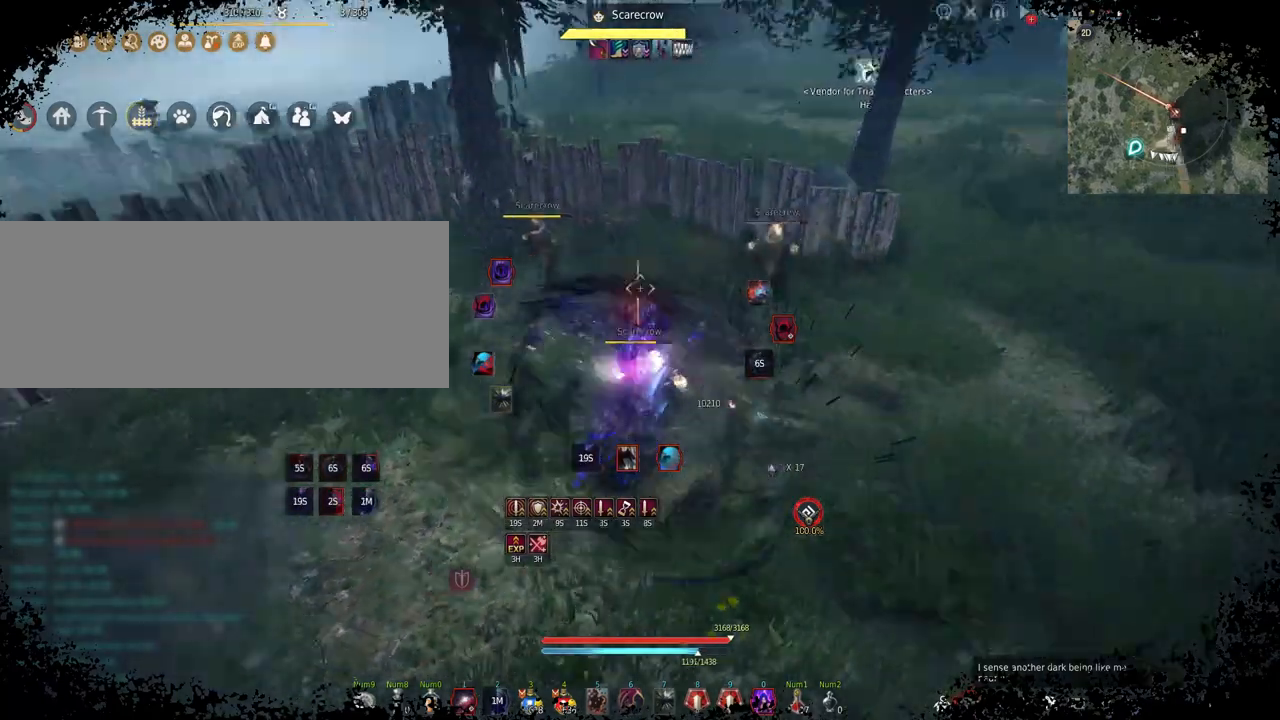
{"keys": [], "mouse": [], "events": [[300, "mouse_left", "up"]]}
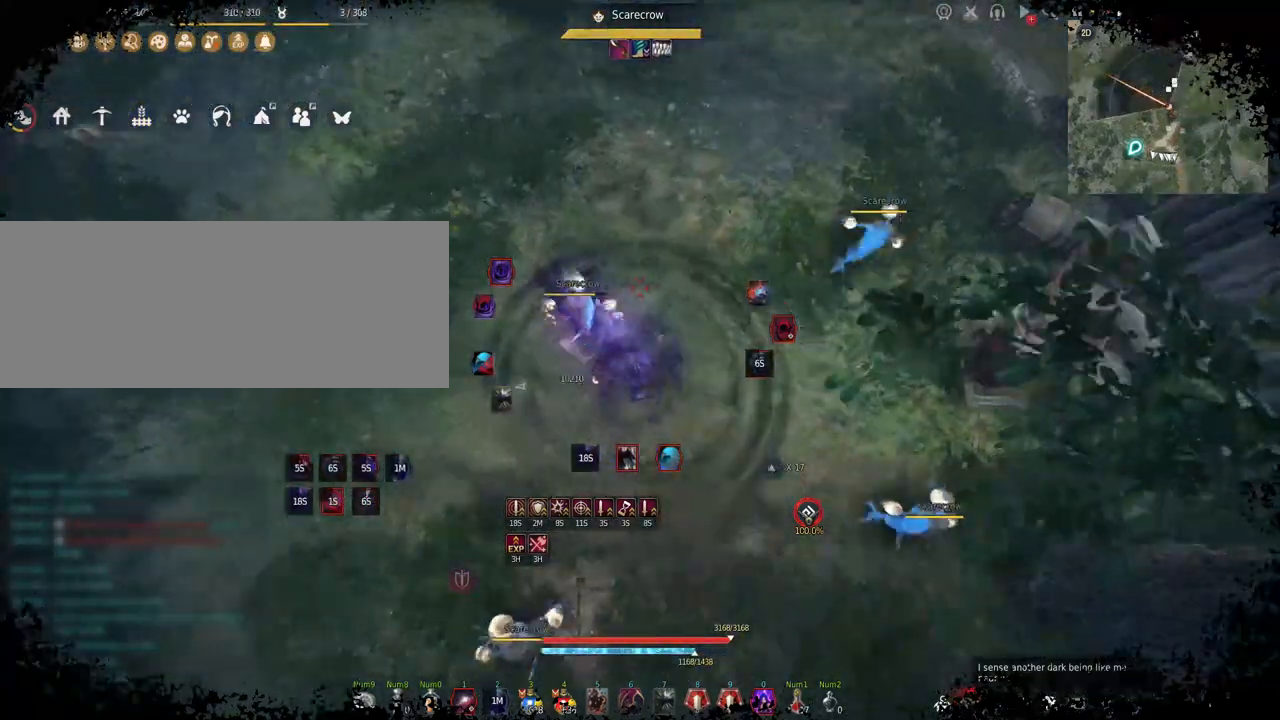
{"keys": [], "mouse": [], "events": []}
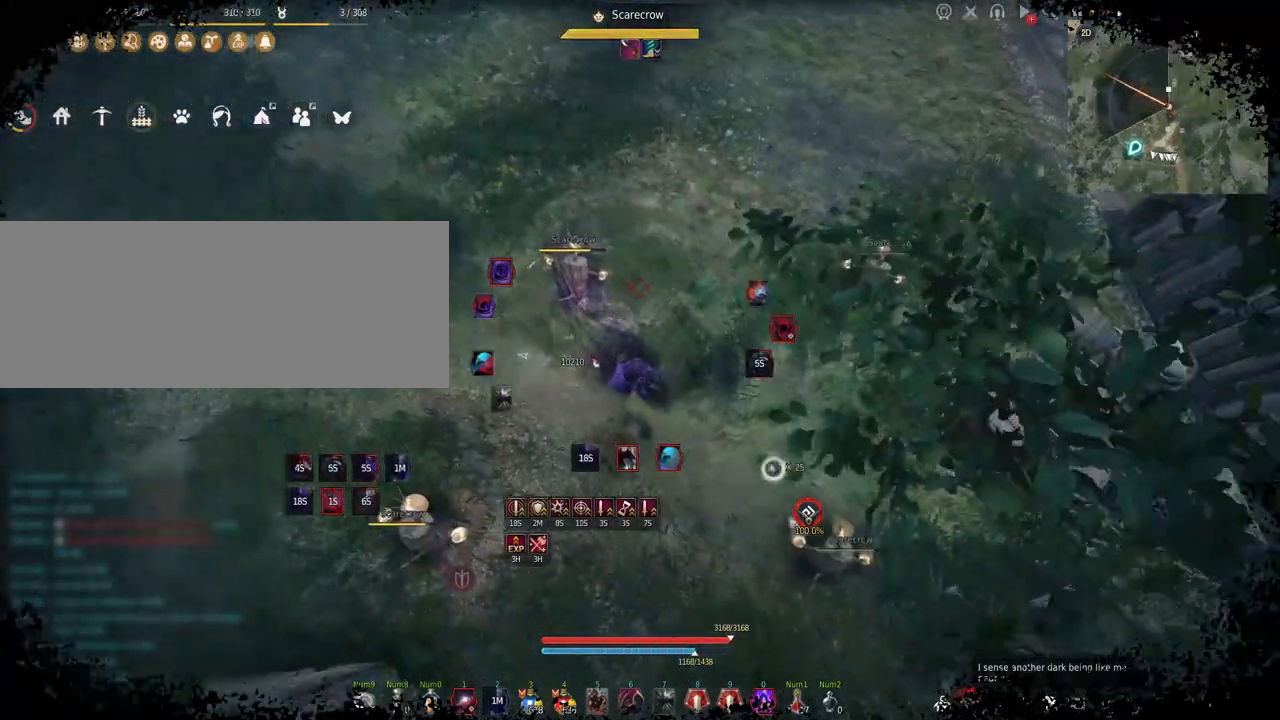
{"keys": [], "mouse": [], "events": []}
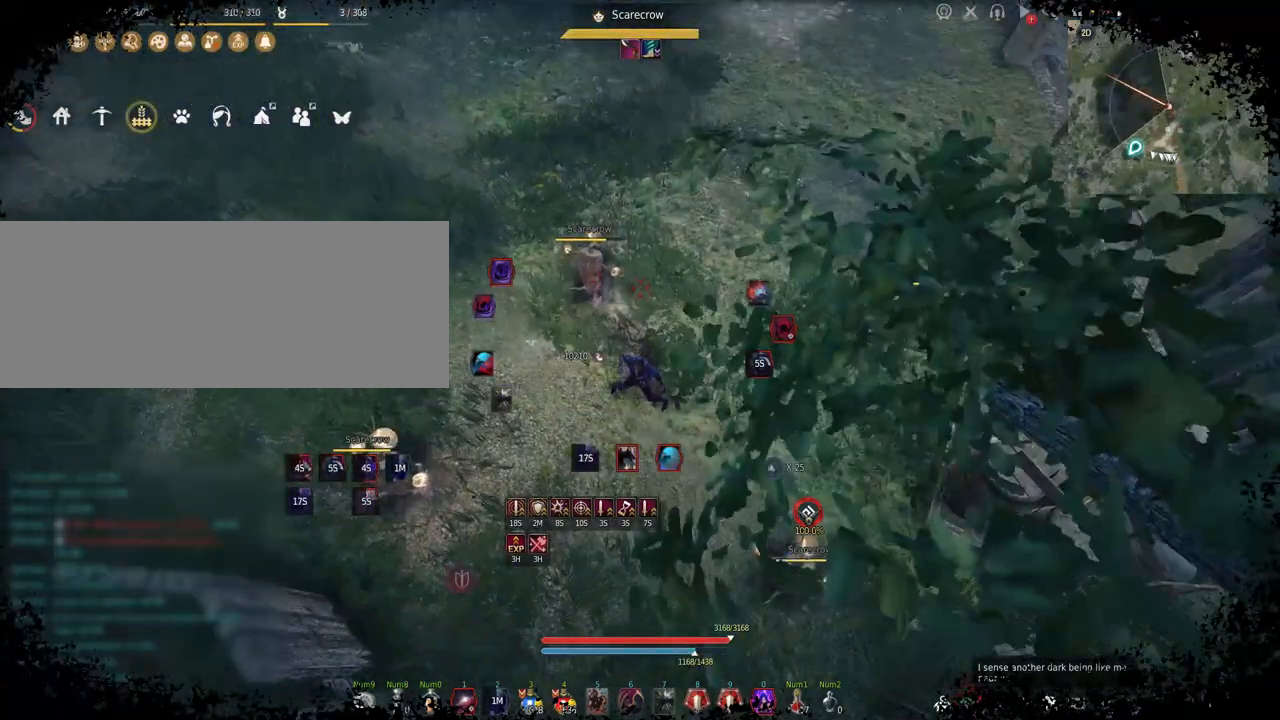
{"keys": [], "mouse": [], "events": []}
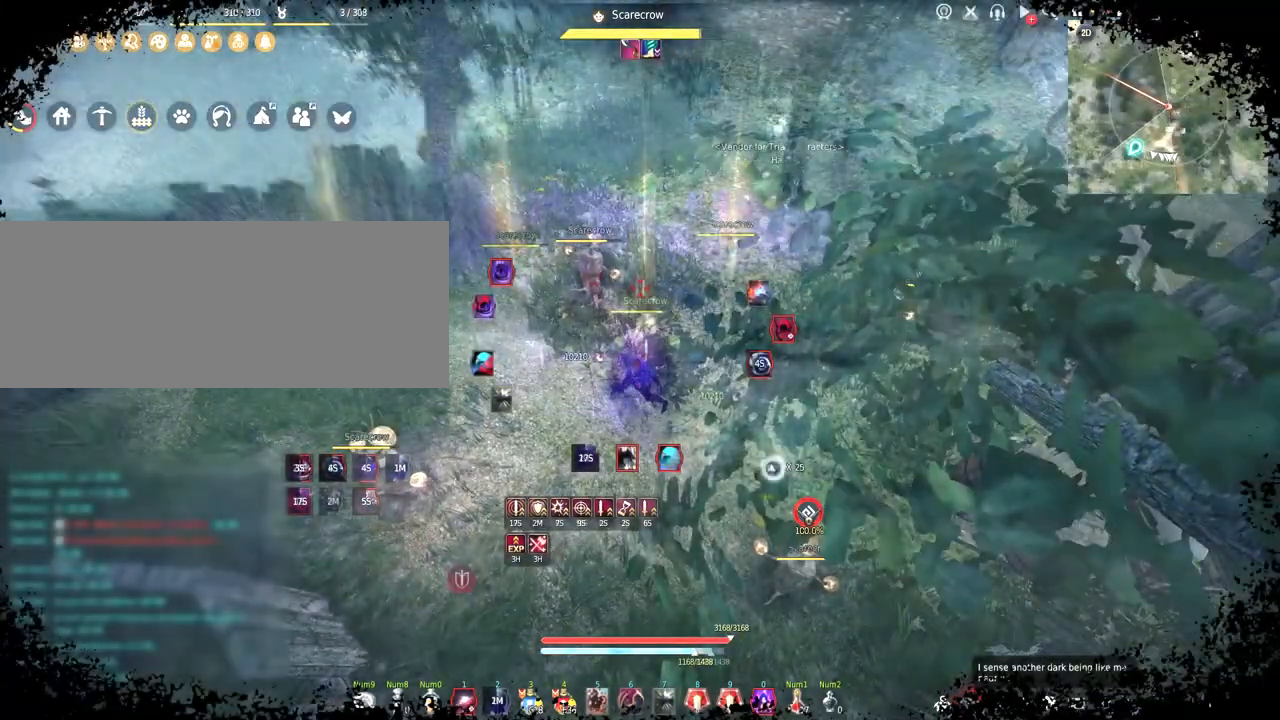
{"keys": [], "mouse": [], "events": []}
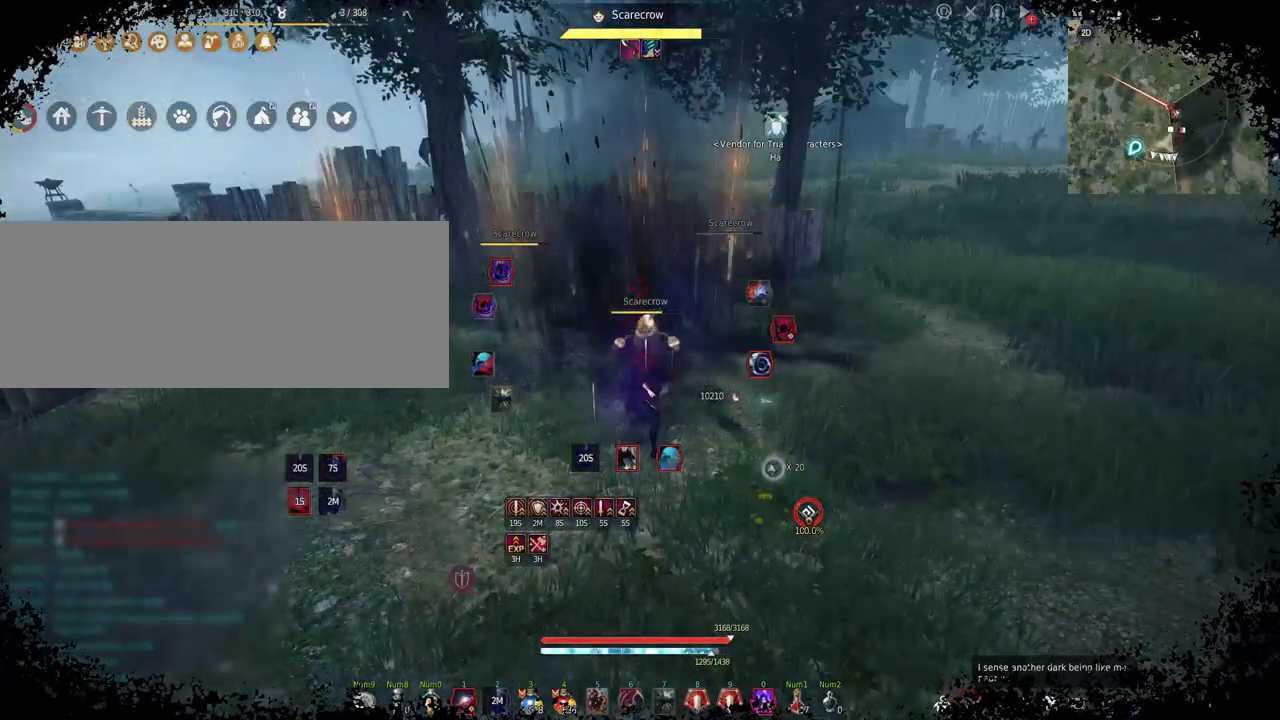
{"keys": ["shift"], "mouse": ["left"], "events": [[450, "shift", "down"], [483, "mouse_left", "down"]]}
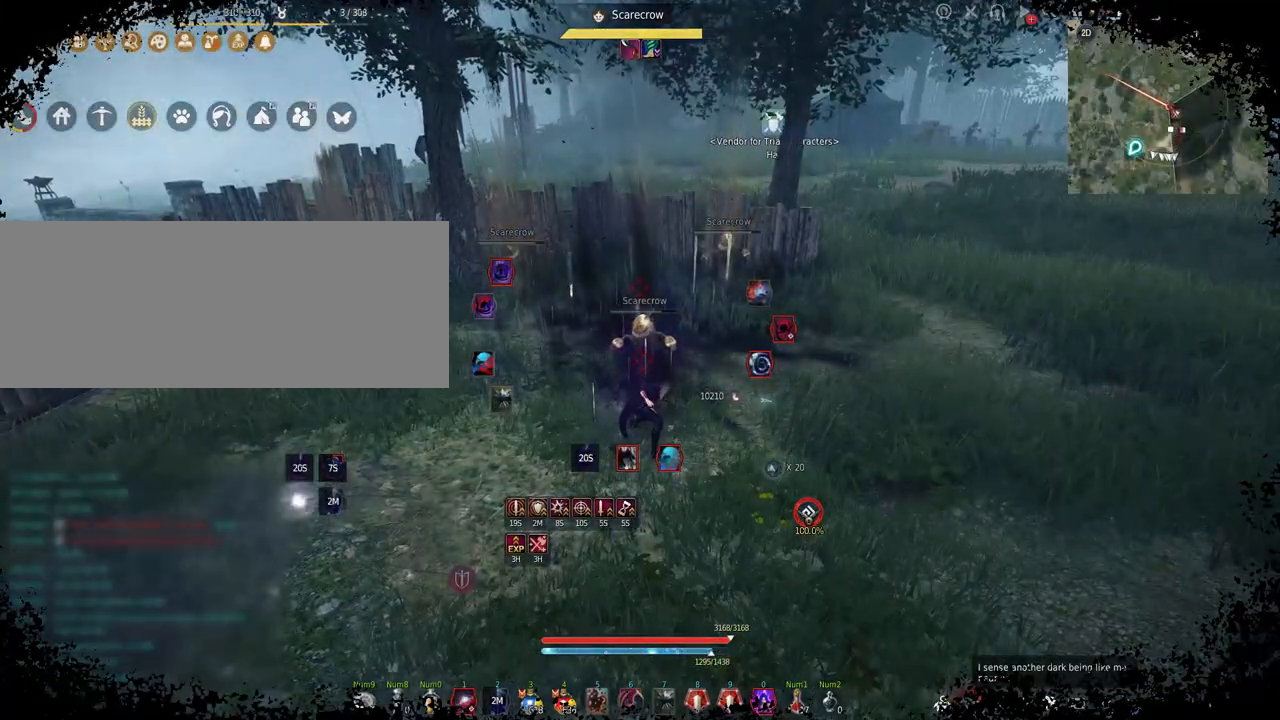
{"keys": [], "mouse": [], "events": [[350, "shift", "up"], [417, "mouse_left", "up"]]}
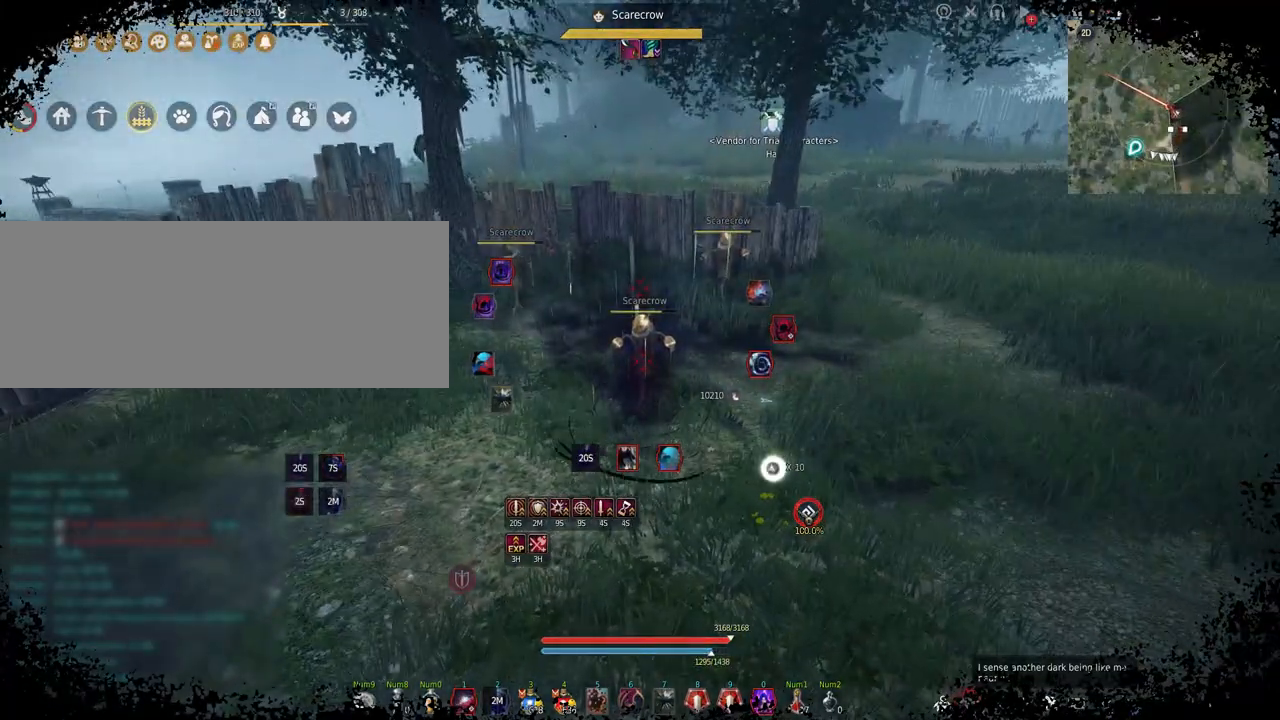
{"keys": ["c"], "mouse": [], "events": [[117, "c", "down"]]}
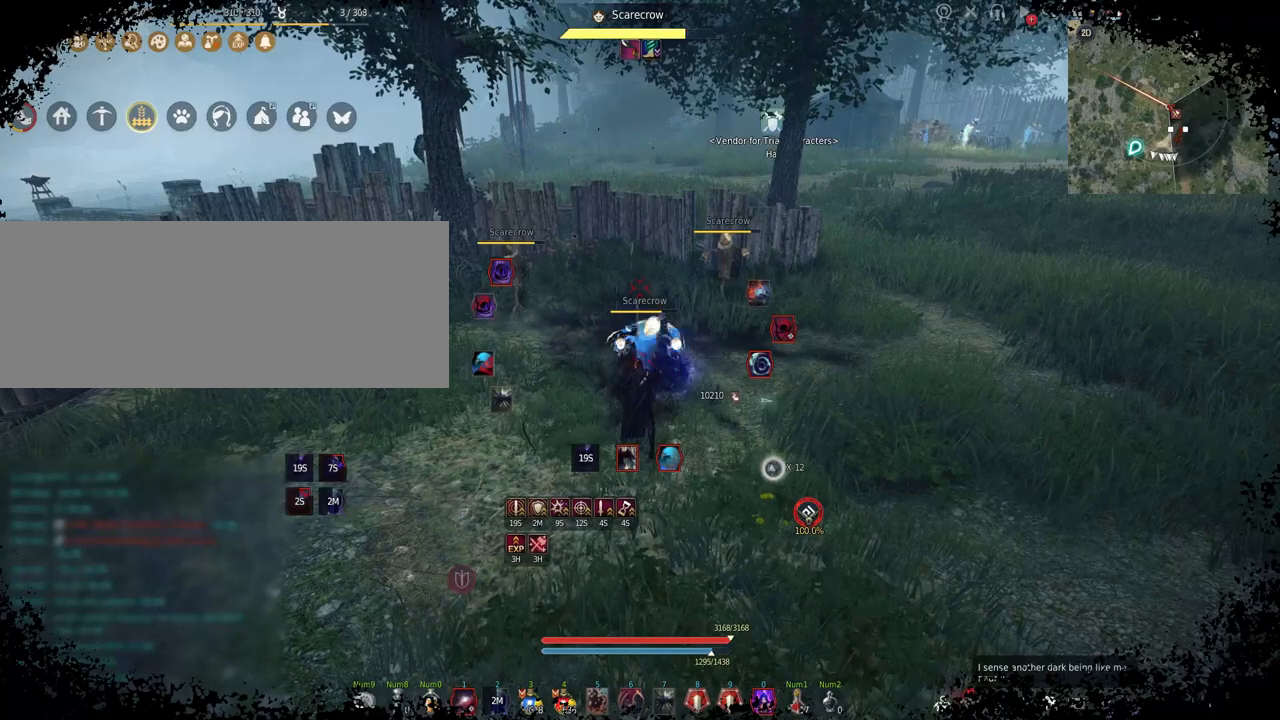
{"keys": ["c"], "mouse": [], "events": []}
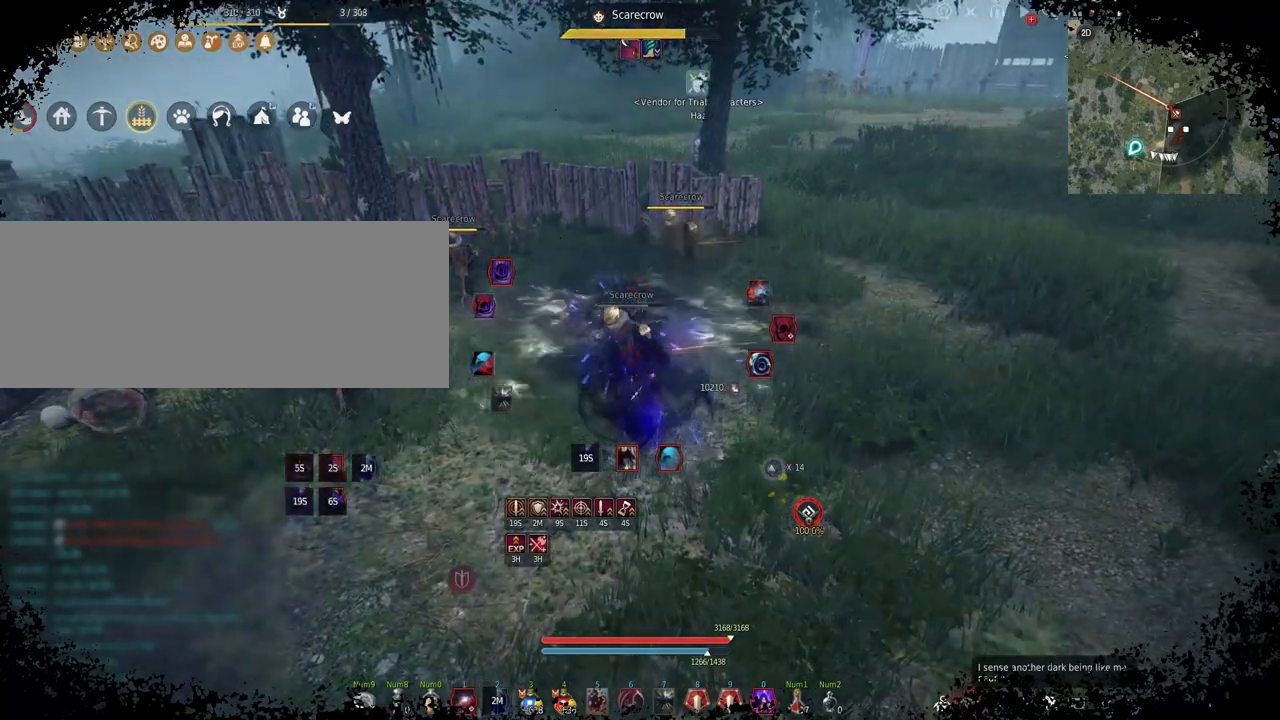
{"keys": [], "mouse": ["left"], "events": [[350, "mouse_left", "down"], [450, "c", "up"]]}
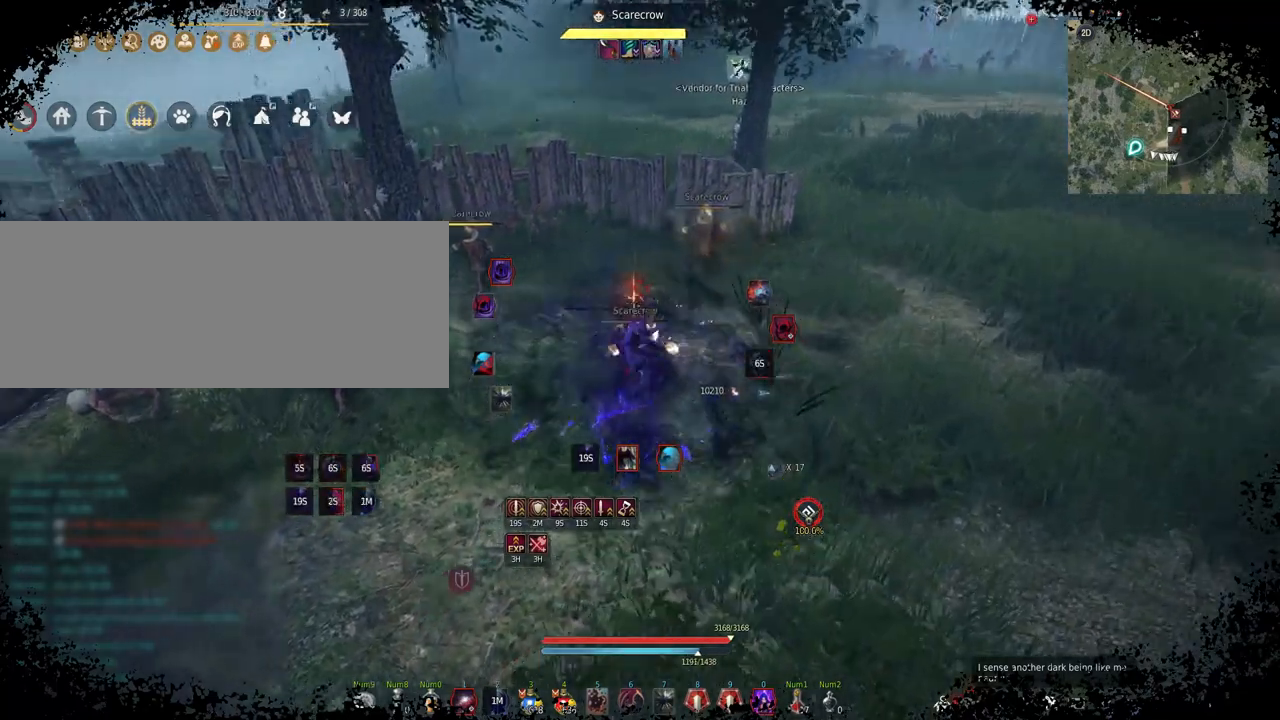
{"keys": [], "mouse": ["left"], "events": []}
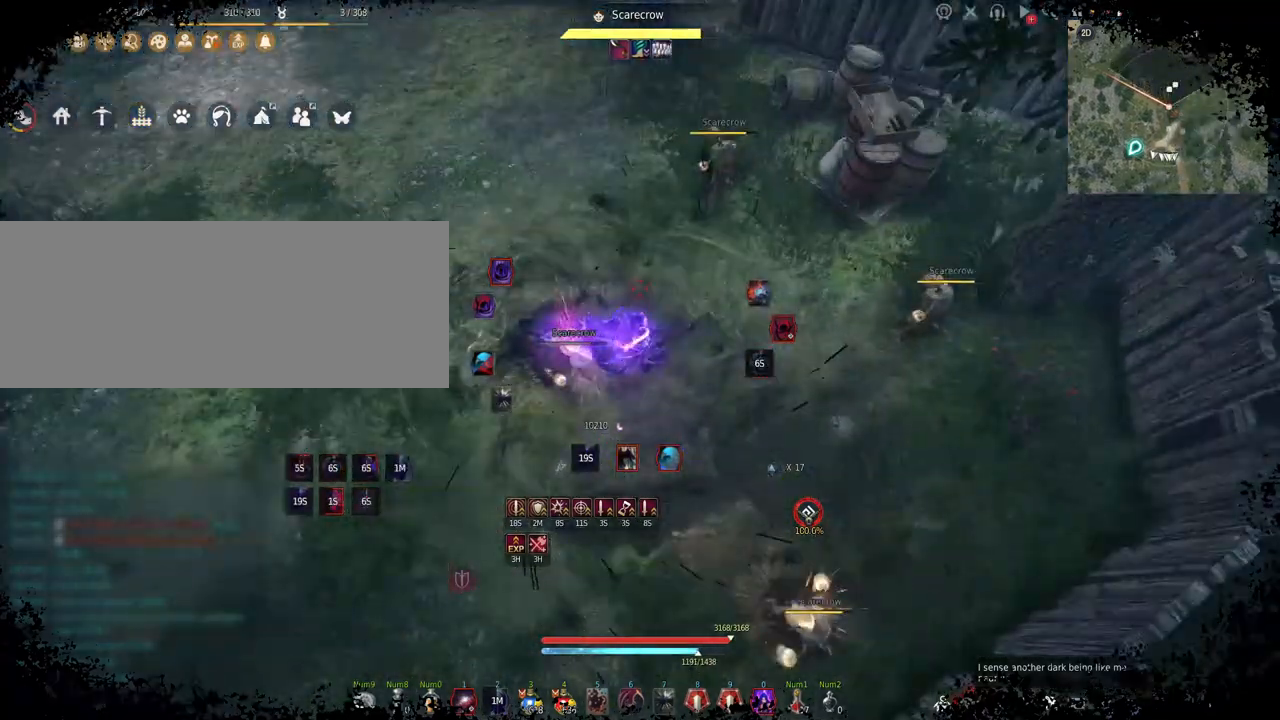
{"keys": [], "mouse": [], "events": [[217, "mouse_left", "up"]]}
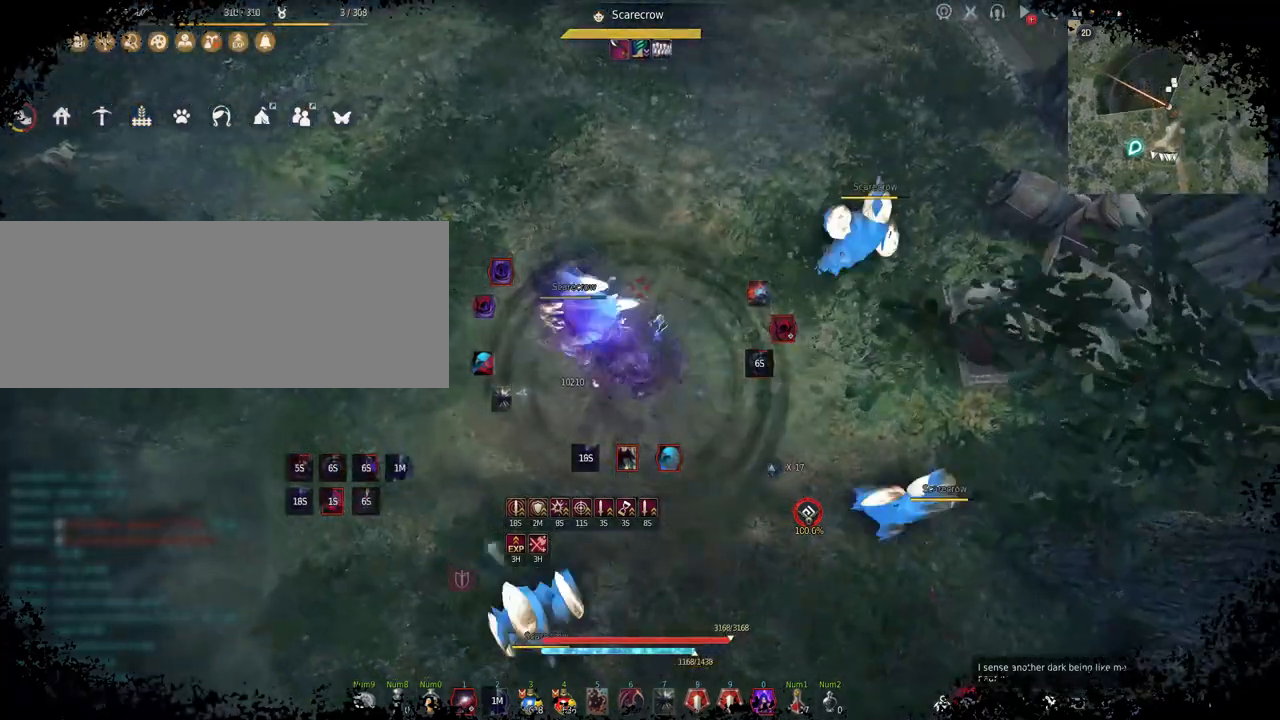
{"keys": [], "mouse": [], "events": []}
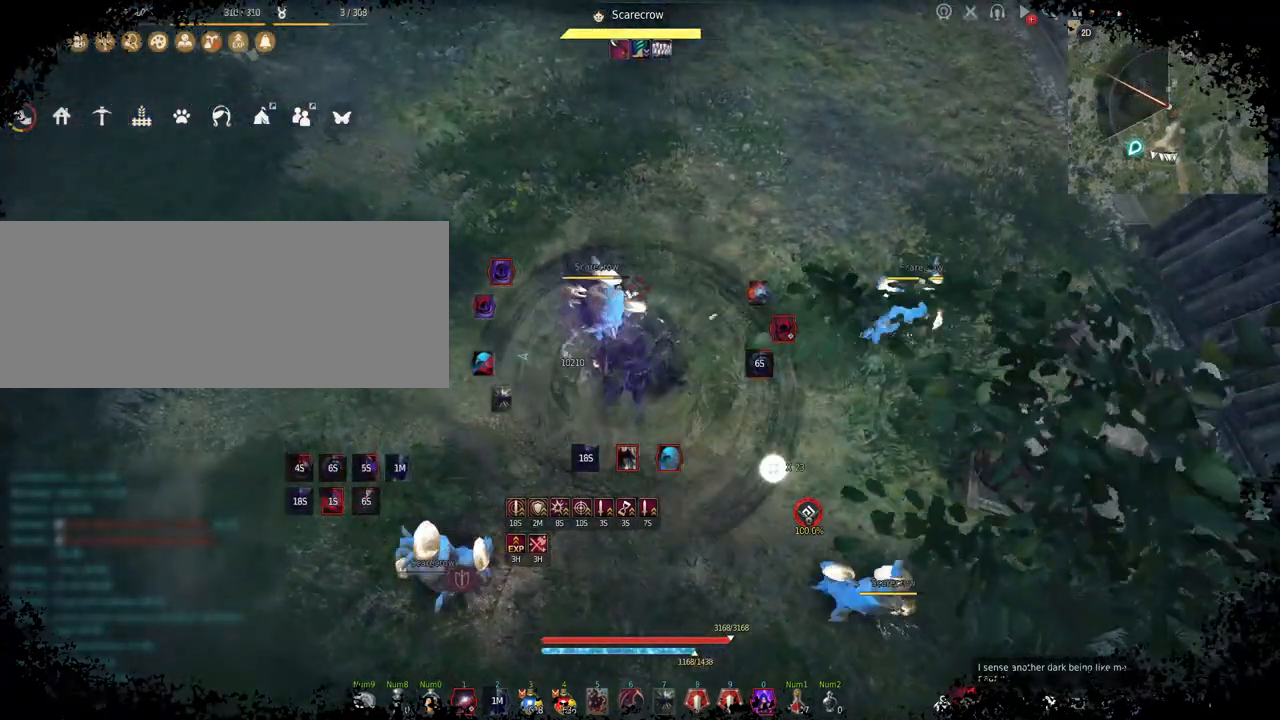
{"keys": [], "mouse": [], "events": []}
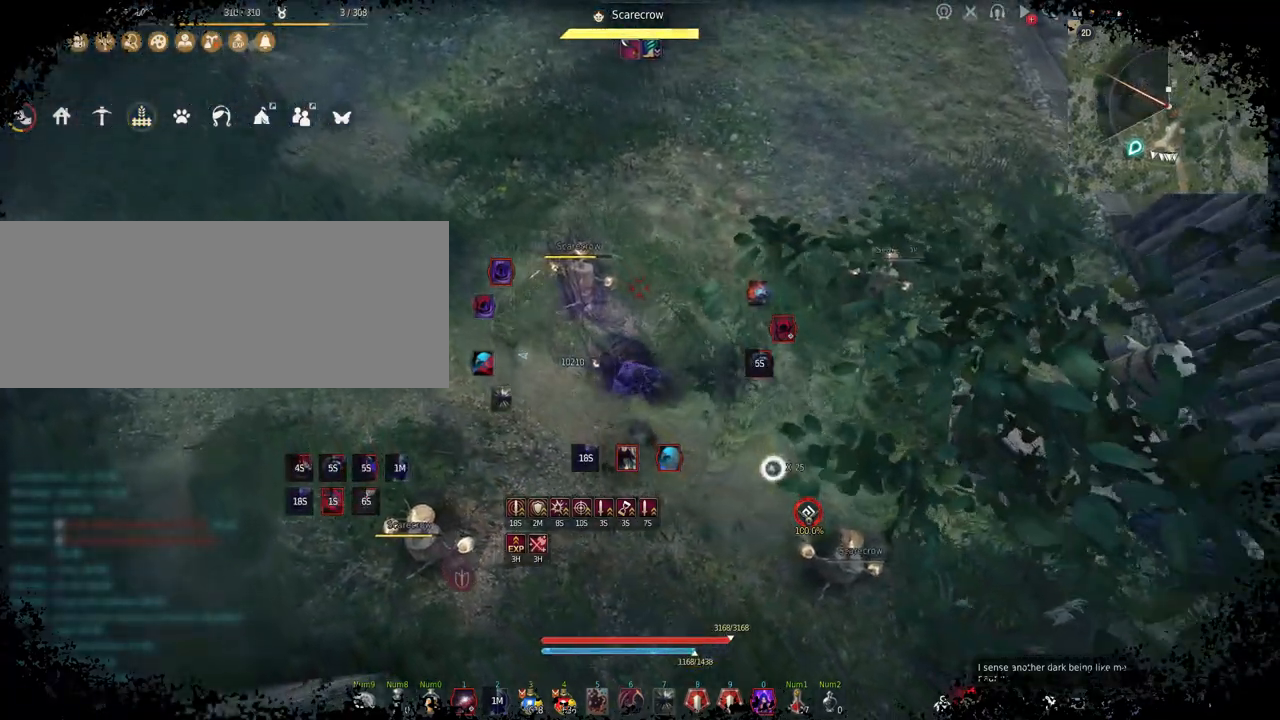
{"keys": [], "mouse": [], "events": []}
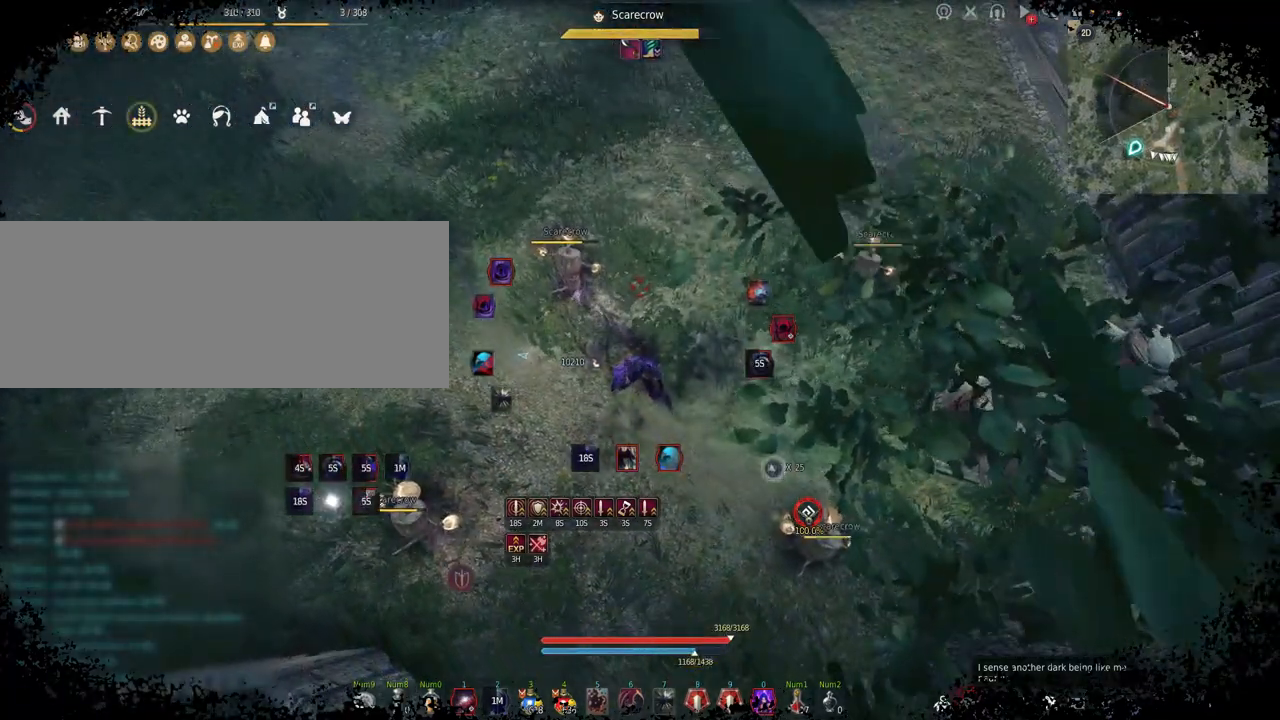
{"keys": [], "mouse": [], "events": []}